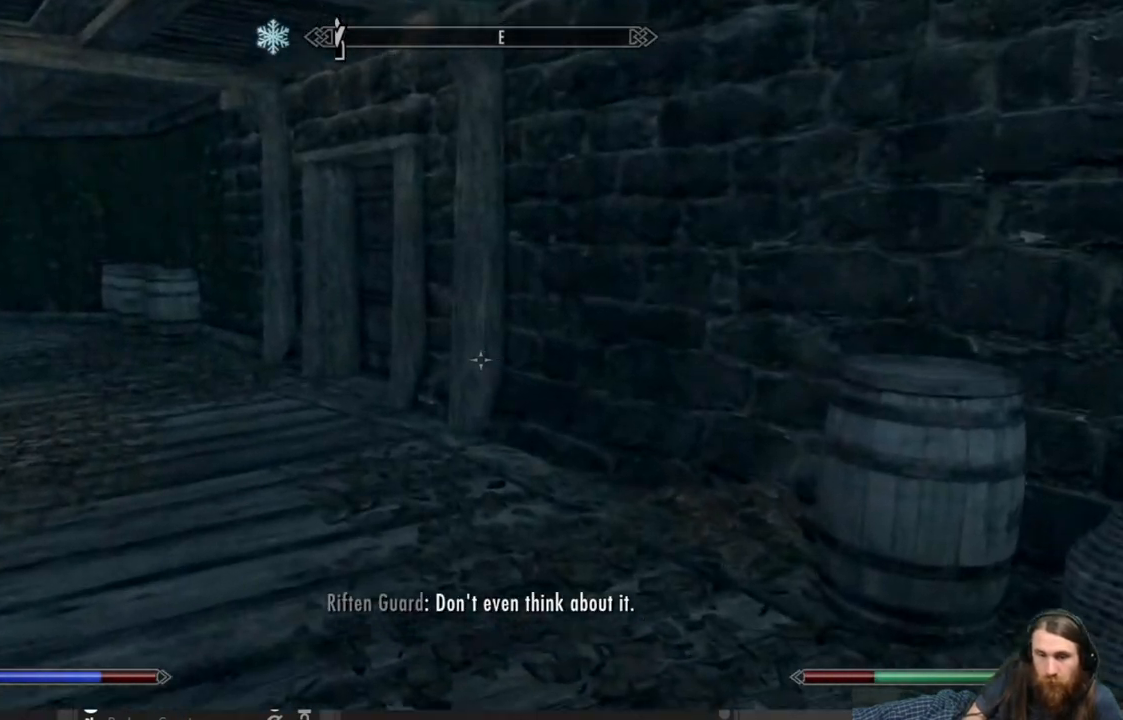
Gameplay with a controller (Xbox layout); each line is a JSON object with the inputs held at the frame after it. "events" lists button and stick changes between this image and that frame as [ms after this image, input, new state], when the widget could be followed in between.
{"buttons": [], "left_stick": "up-right", "right_stick": "down-right", "events": [[17, "right_stick", "right"], [150, "right_stick", "center"], [317, "left_stick", "up-right"], [317, "right_stick", "right"], [417, "right_stick", "down-right"]]}
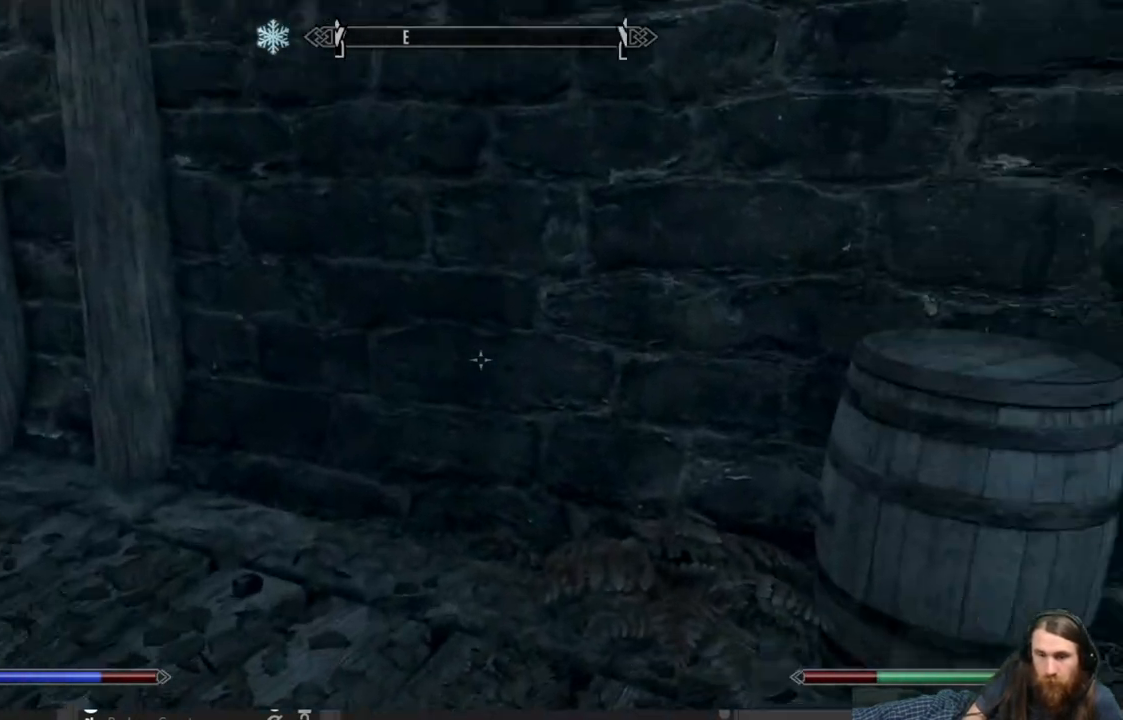
{"buttons": ["Y"], "left_stick": "center", "right_stick": "center", "events": [[133, "left_stick", "center"], [217, "right_stick", "center"], [333, "left_stick", "left"], [483, "Y", "down"], [483, "left_stick", "center"]]}
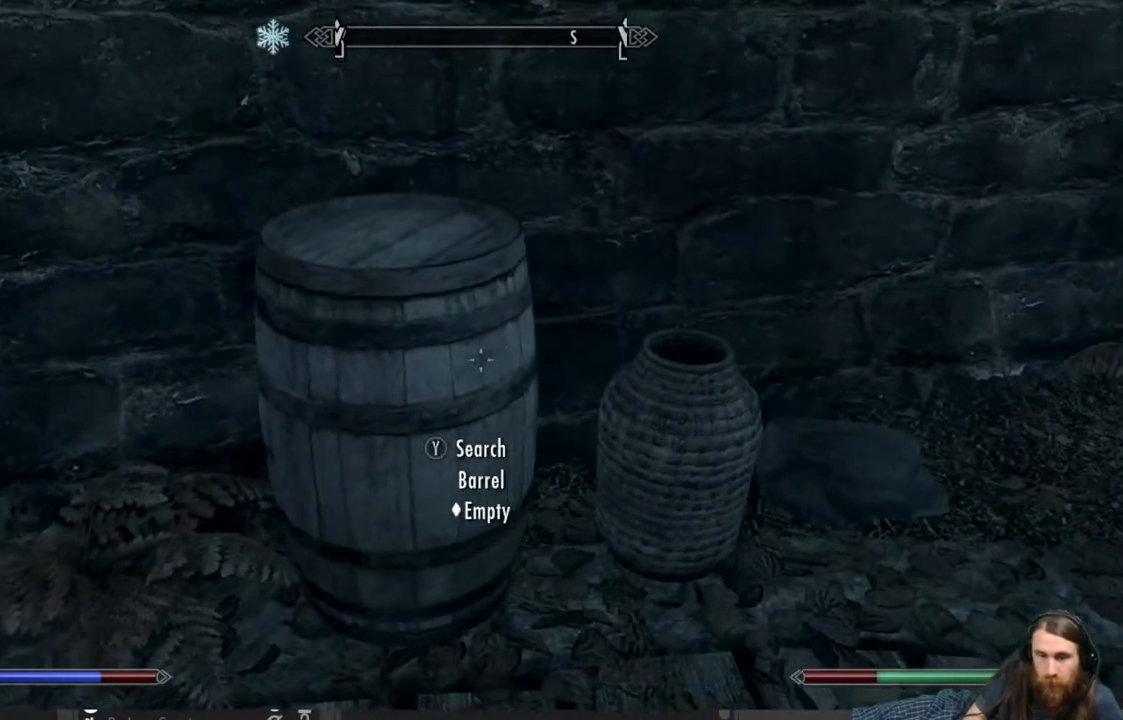
{"buttons": ["B"], "left_stick": "center", "right_stick": "center", "events": [[117, "Y", "up"], [400, "B", "down"]]}
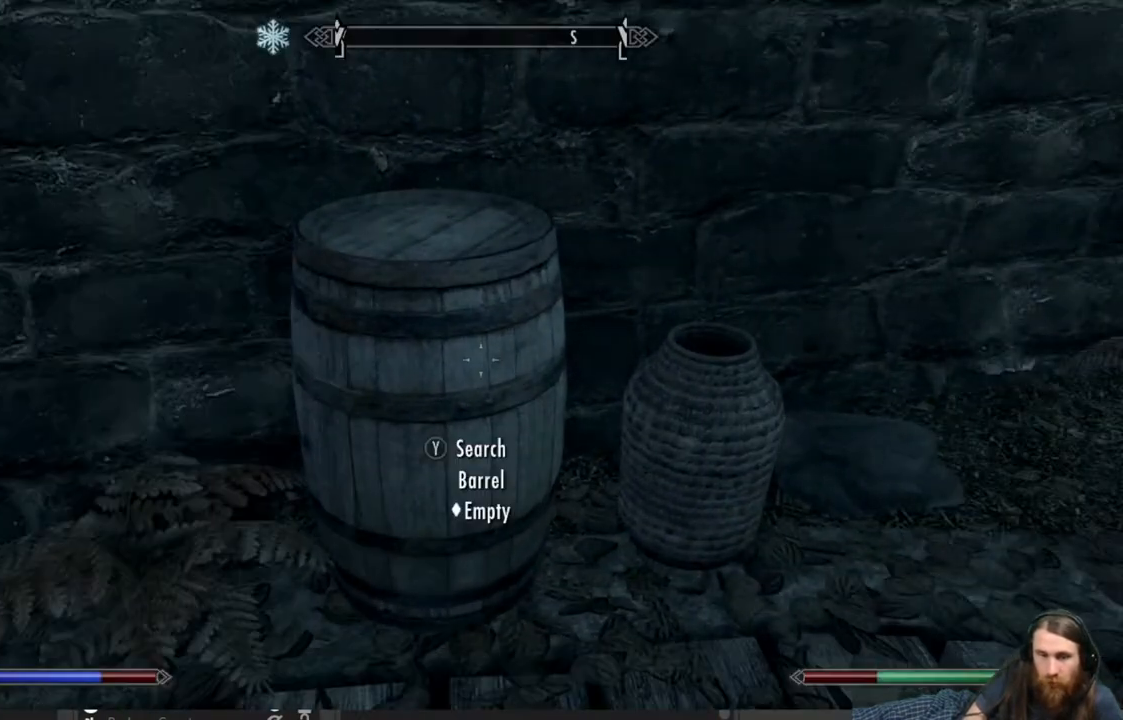
{"buttons": [], "left_stick": "up-left", "right_stick": "left", "events": [[17, "B", "up"], [200, "left_stick", "left"], [233, "right_stick", "left"], [500, "left_stick", "up-left"]]}
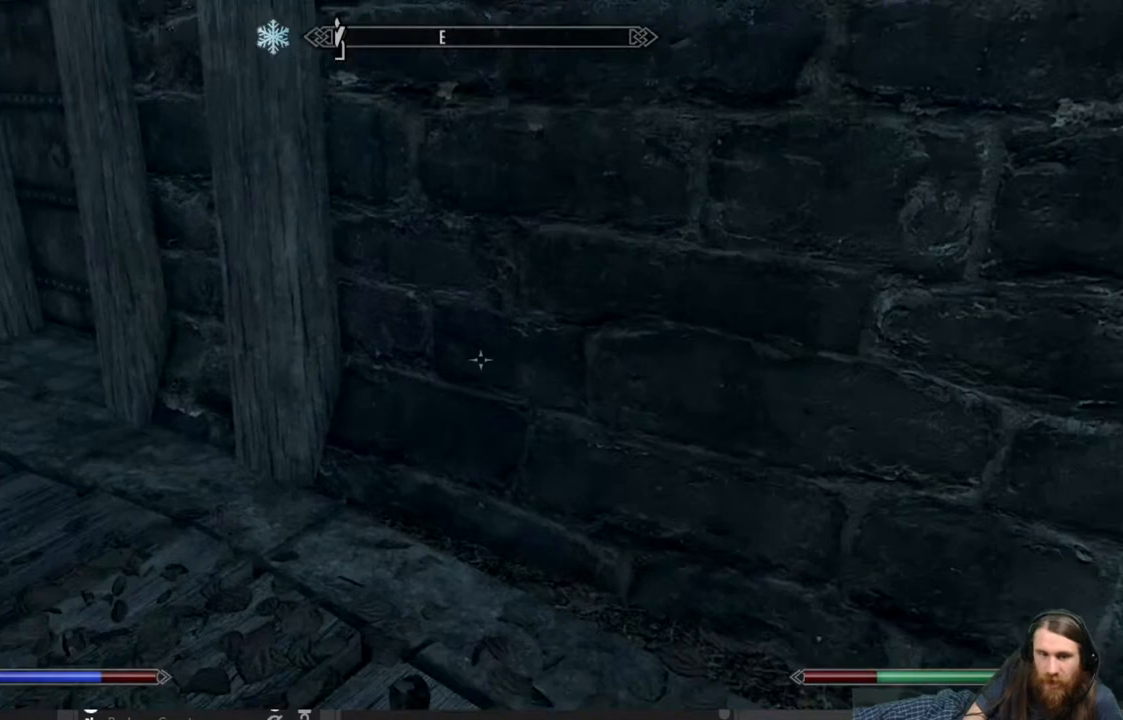
{"buttons": [], "left_stick": "up-left", "right_stick": "center", "events": [[67, "right_stick", "center"], [267, "right_stick", "right"], [433, "right_stick", "center"]]}
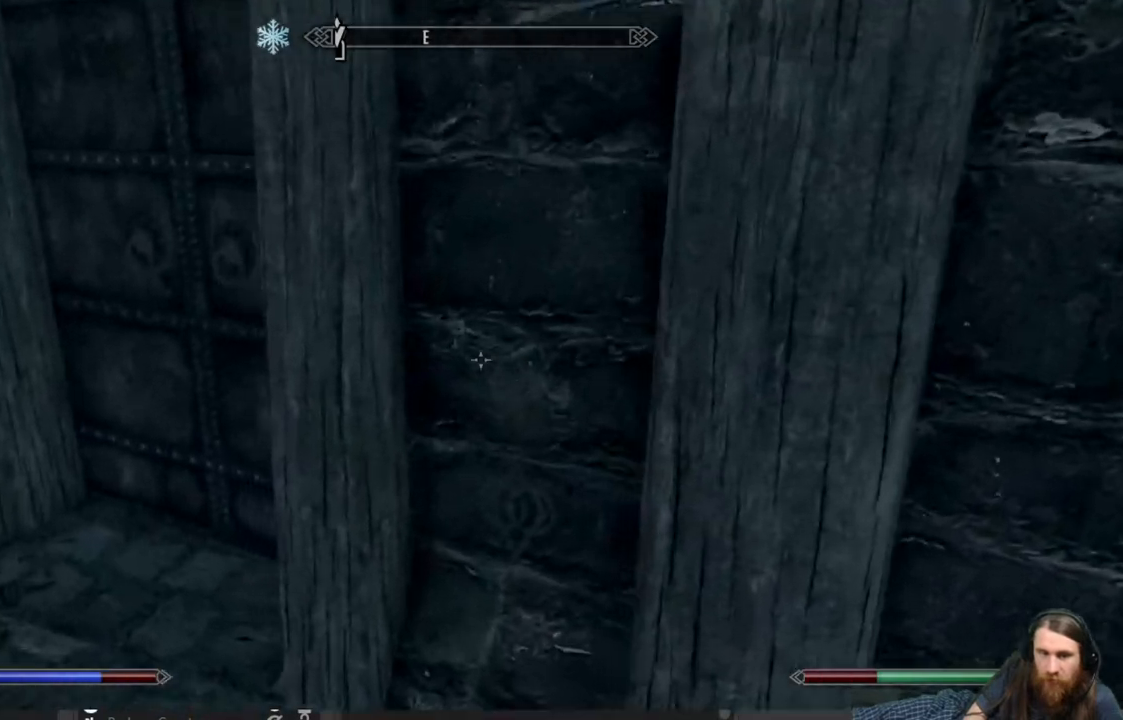
{"buttons": [], "left_stick": "center", "right_stick": "center", "events": [[50, "left_stick", "left"], [100, "right_stick", "up-right"], [233, "right_stick", "center"], [500, "left_stick", "center"]]}
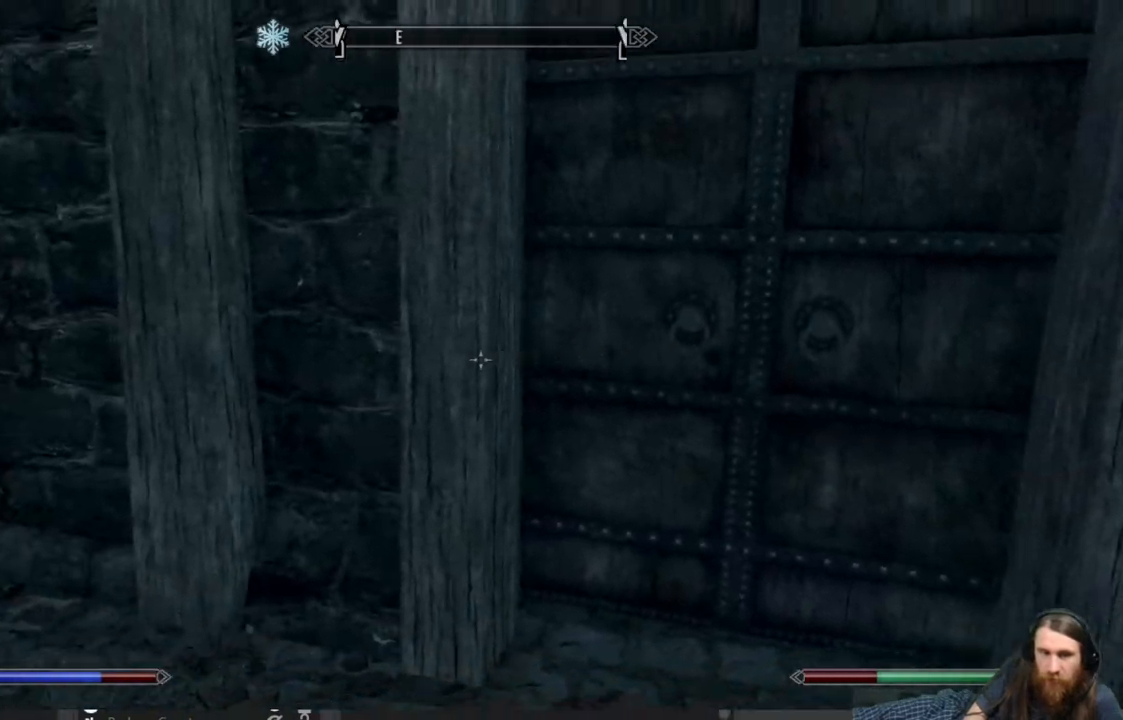
{"buttons": ["Y"], "left_stick": "center", "right_stick": "center", "events": [[33, "left_stick", "up-right"], [83, "right_stick", "right"], [200, "right_stick", "center"], [267, "left_stick", "center"], [500, "Y", "down"]]}
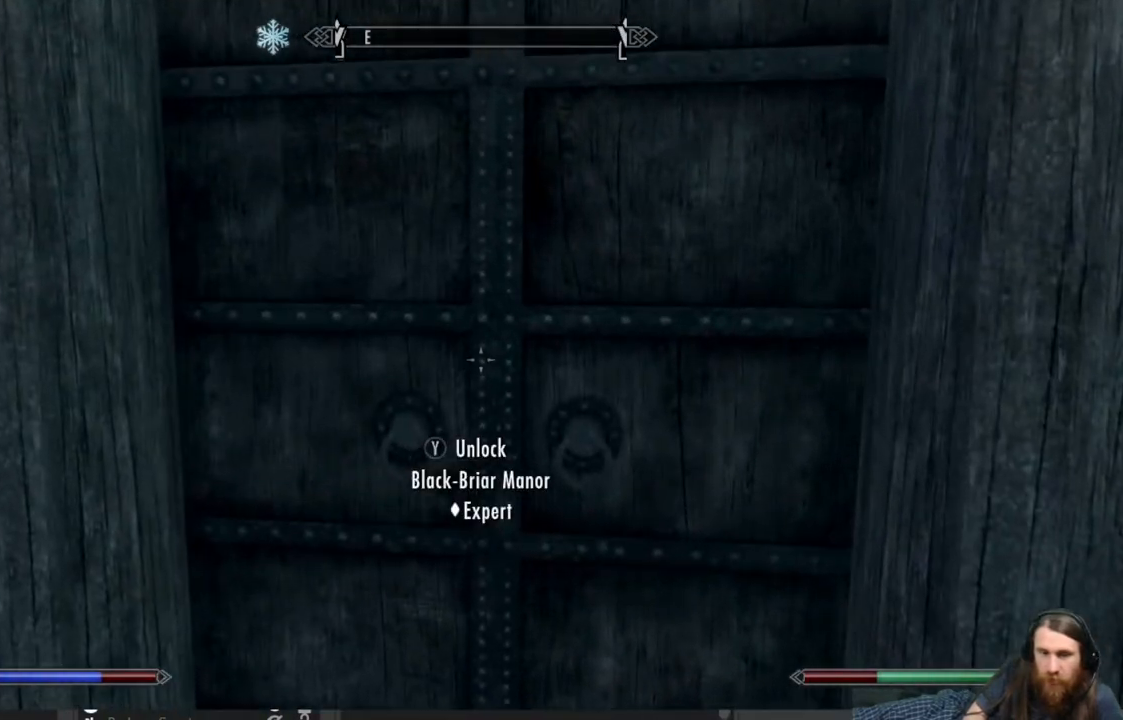
{"buttons": [], "left_stick": "center", "right_stick": "center", "events": [[233, "Y", "up"]]}
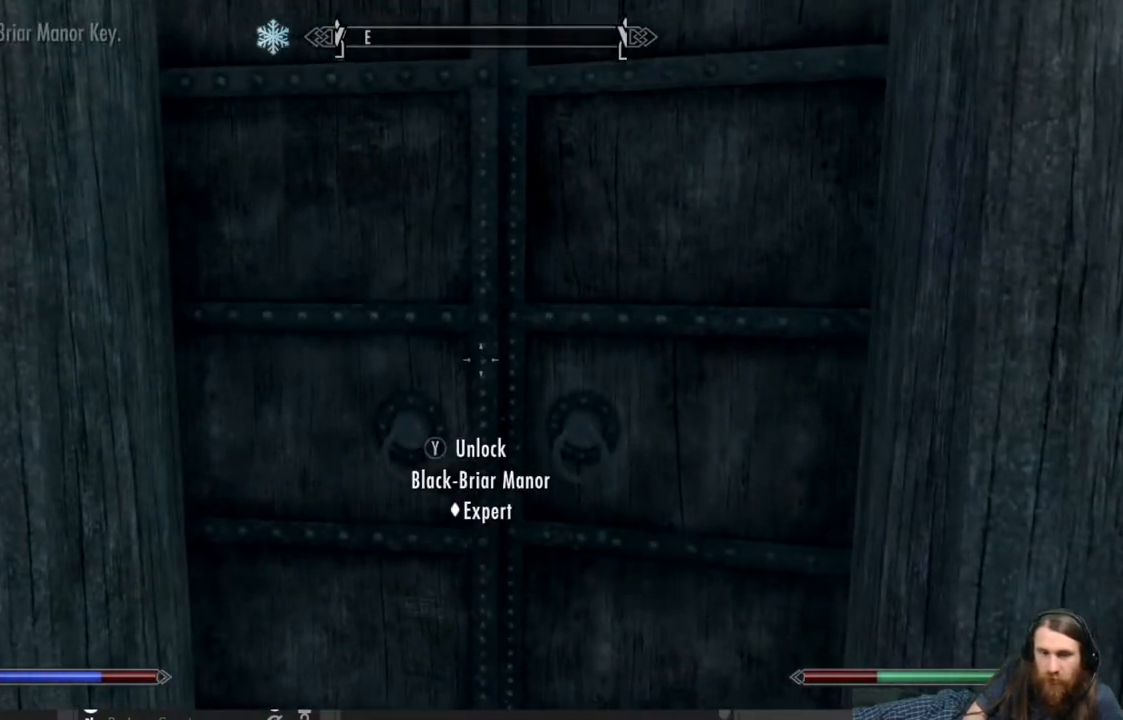
{"buttons": [], "left_stick": "center", "right_stick": "center", "events": []}
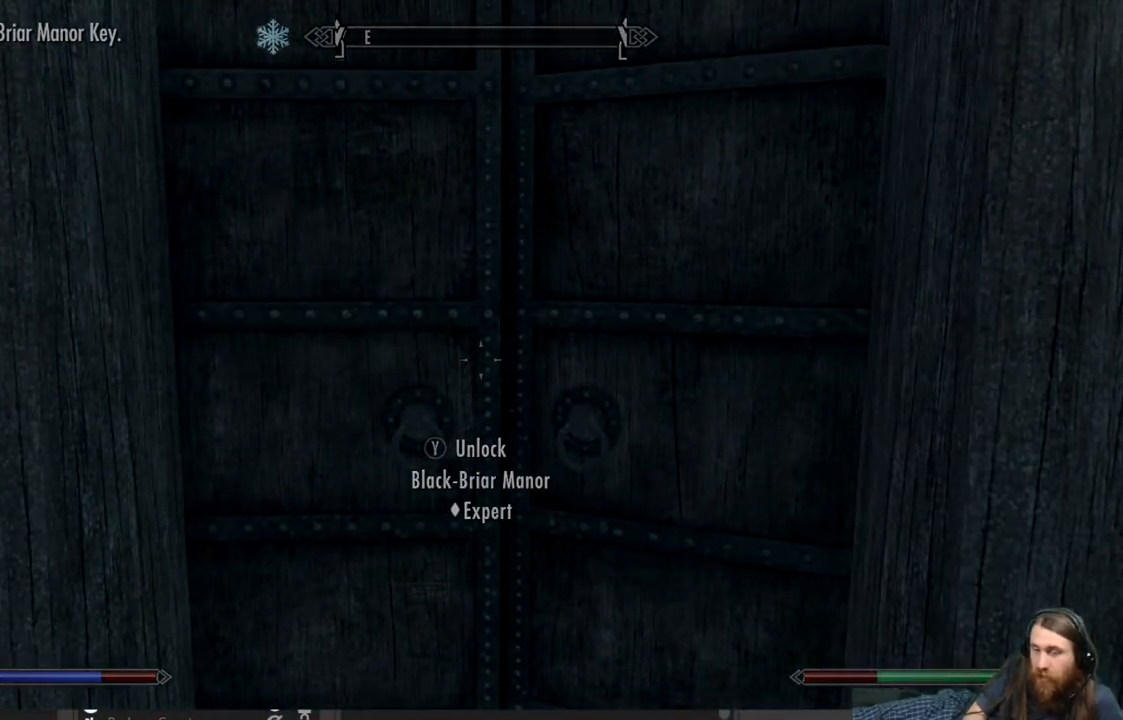
{"buttons": [], "left_stick": "center", "right_stick": "center", "events": []}
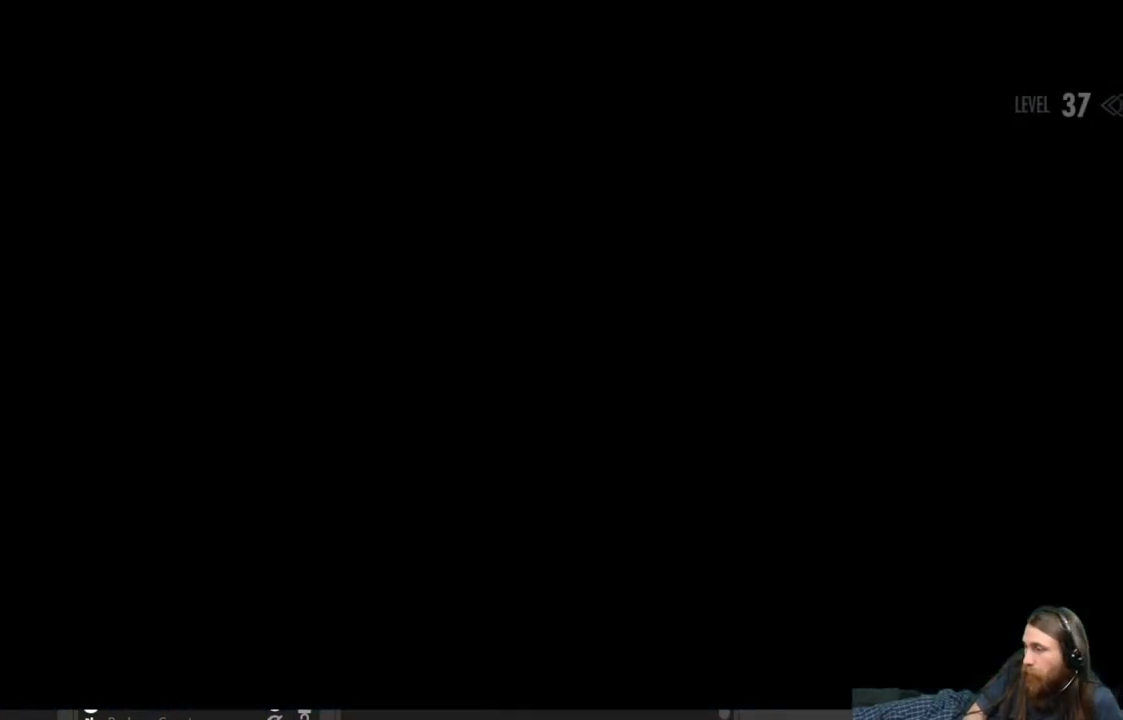
{"buttons": [], "left_stick": "center", "right_stick": "center", "events": []}
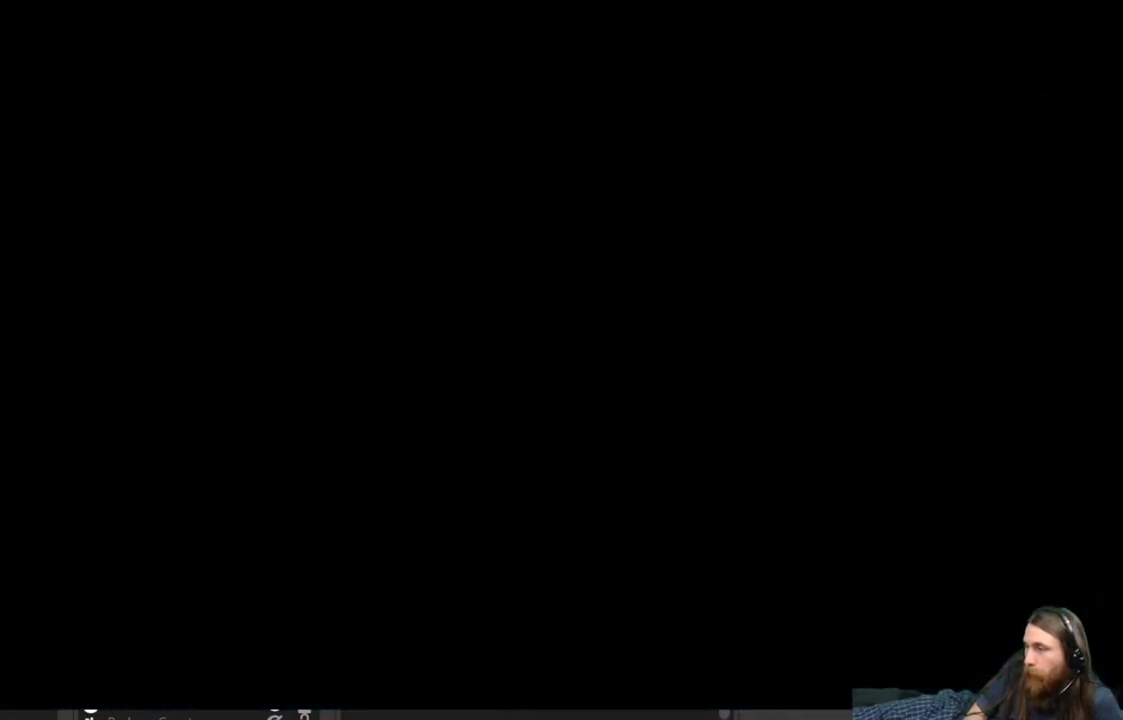
{"buttons": [], "left_stick": "center", "right_stick": "center", "events": []}
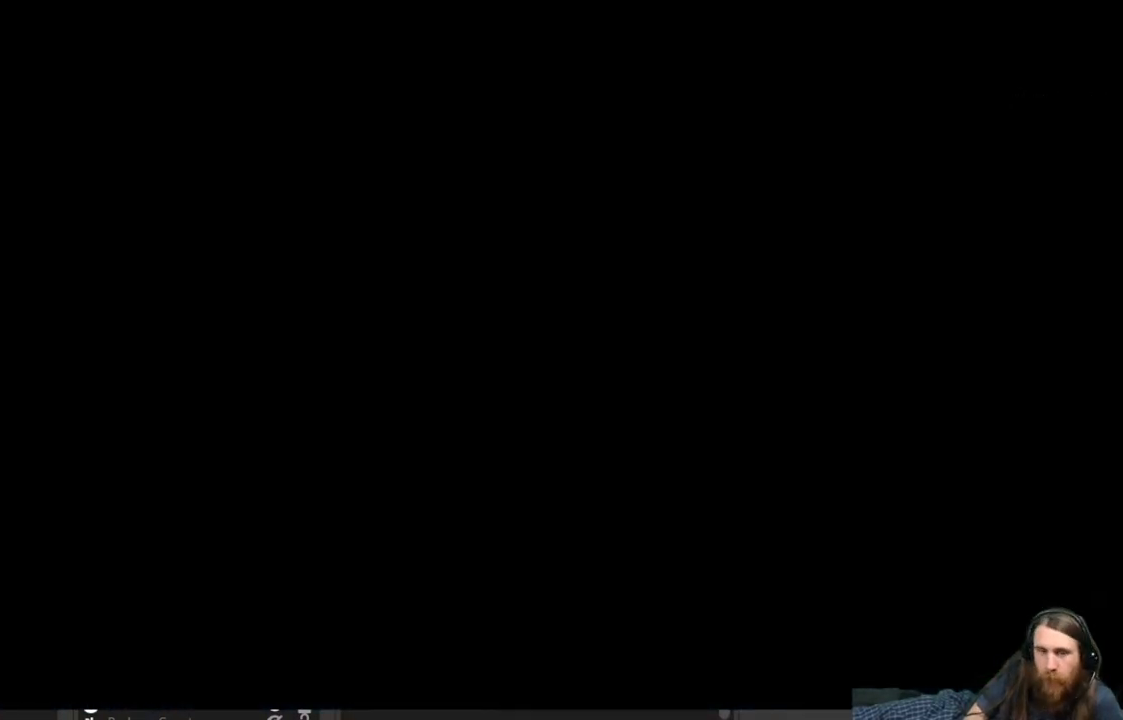
{"buttons": [], "left_stick": "center", "right_stick": "center", "events": []}
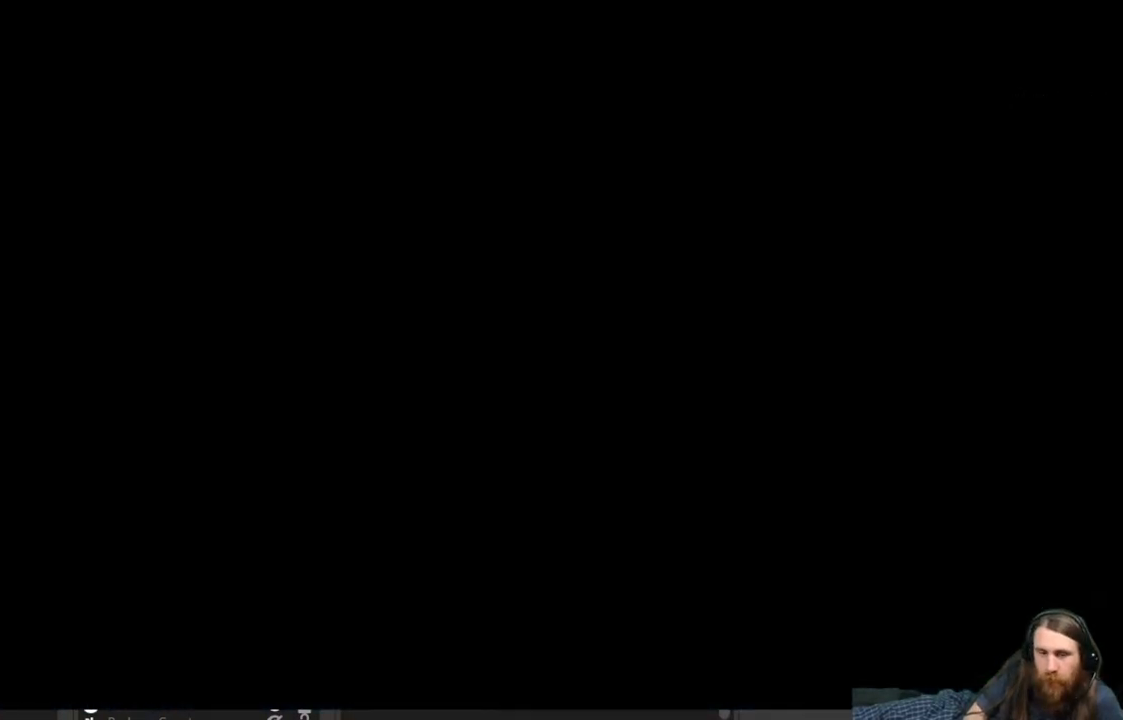
{"buttons": [], "left_stick": "center", "right_stick": "center", "events": []}
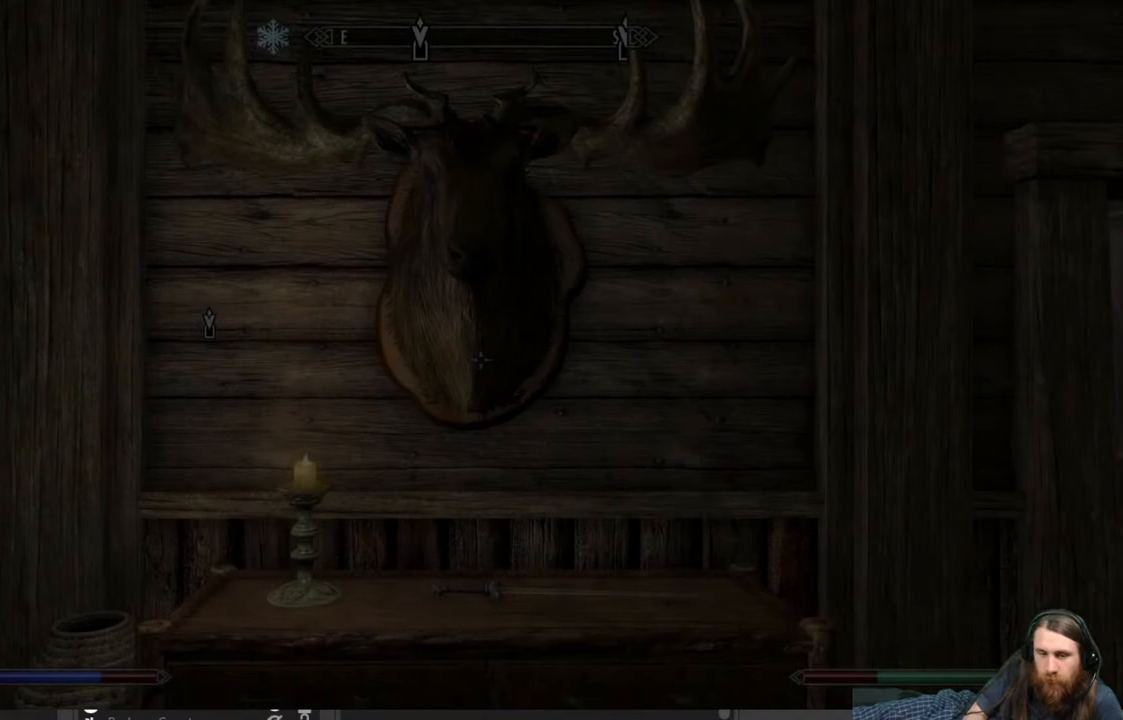
{"buttons": [], "left_stick": "center", "right_stick": "center", "events": []}
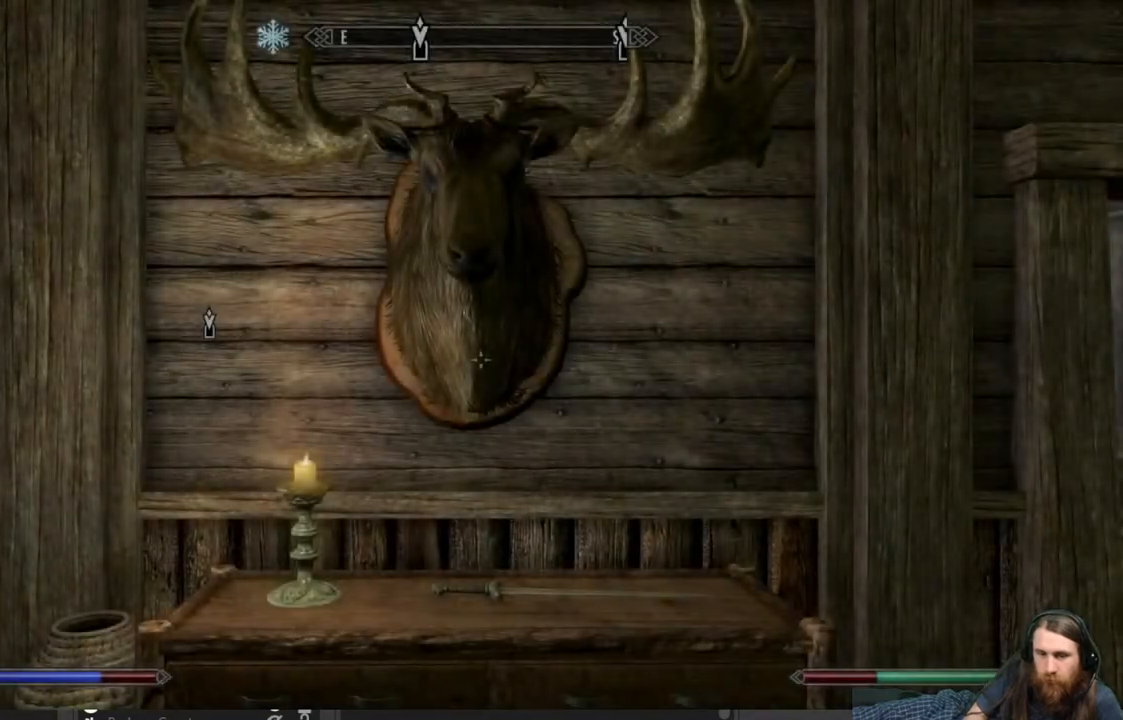
{"buttons": [], "left_stick": "center", "right_stick": "right", "events": [[67, "right_stick", "right"]]}
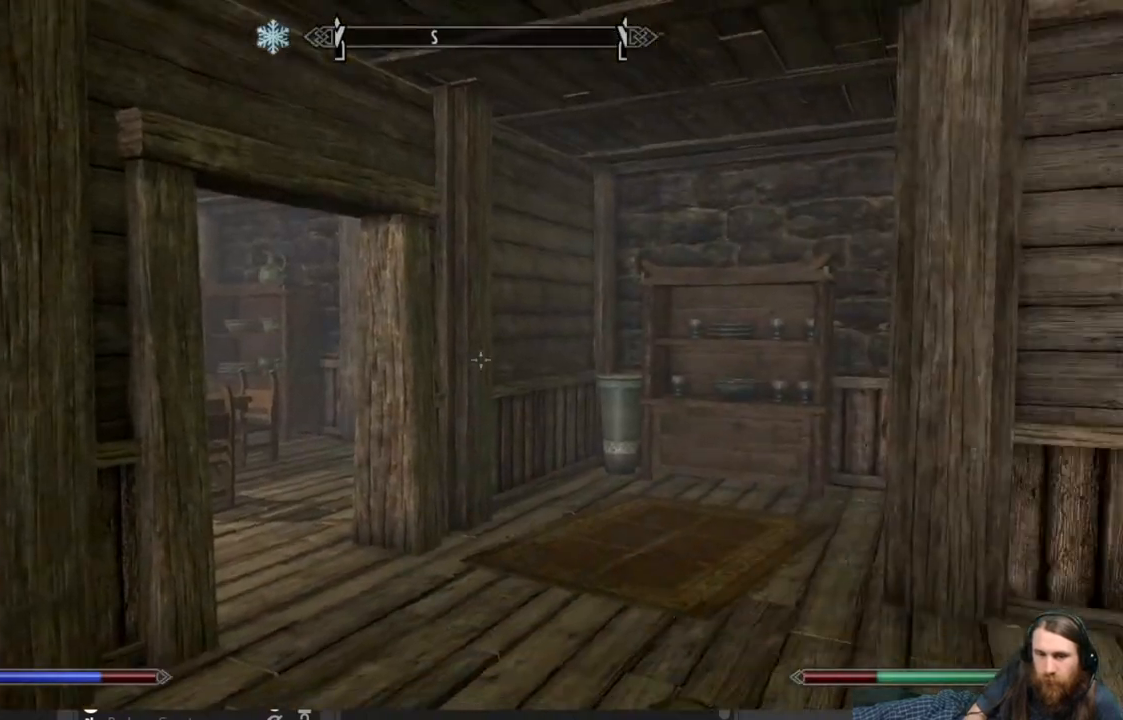
{"buttons": [], "left_stick": "center", "right_stick": "right", "events": [[233, "right_stick", "center"], [383, "right_stick", "right"]]}
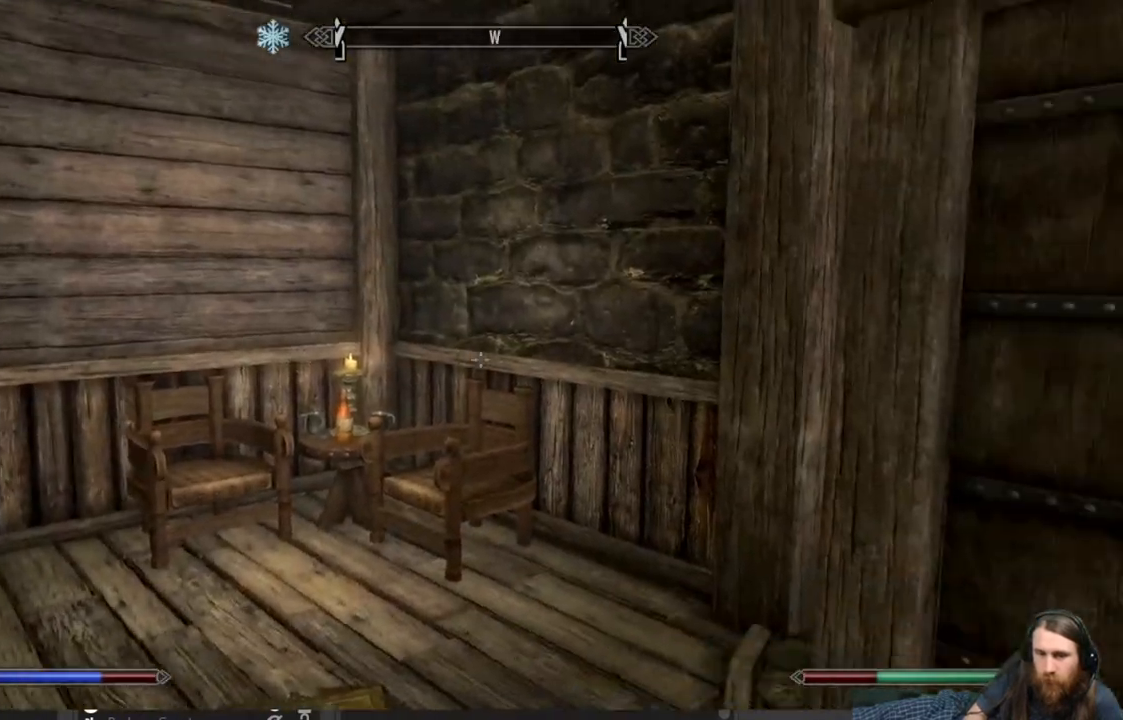
{"buttons": [], "left_stick": "up", "right_stick": "center", "events": [[150, "right_stick", "center"], [300, "right_stick", "right"], [417, "left_stick", "up"], [417, "right_stick", "center"]]}
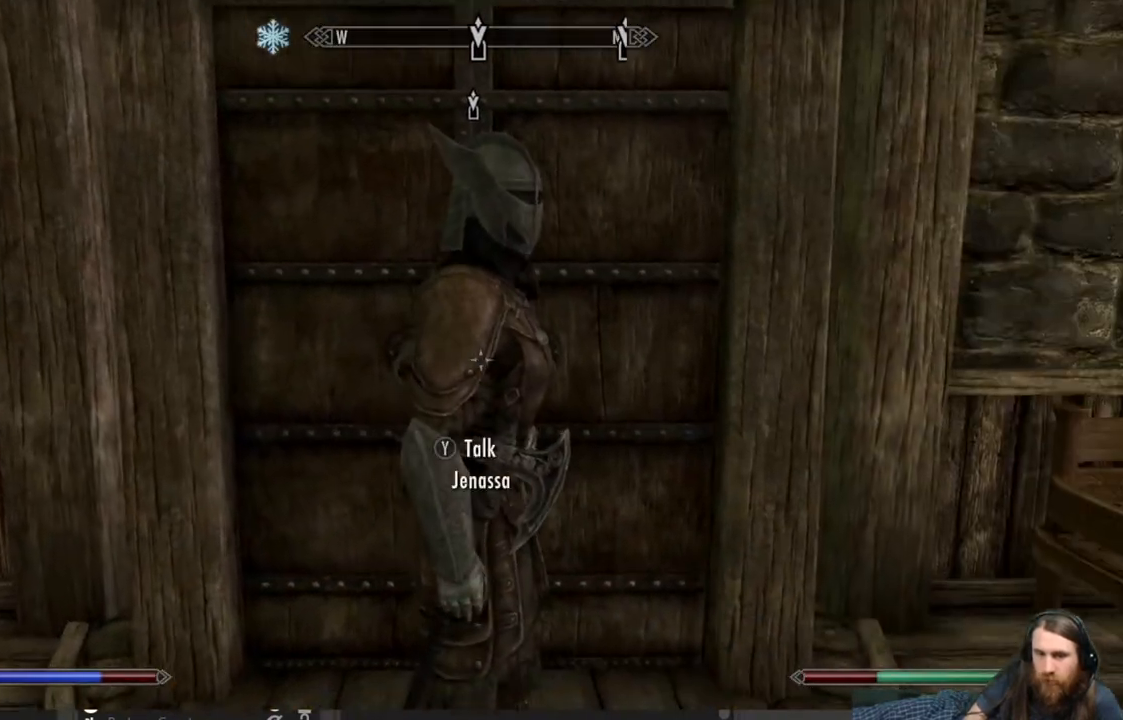
{"buttons": [], "left_stick": "left", "right_stick": "center", "events": [[133, "left_stick", "center"], [417, "left_stick", "left"]]}
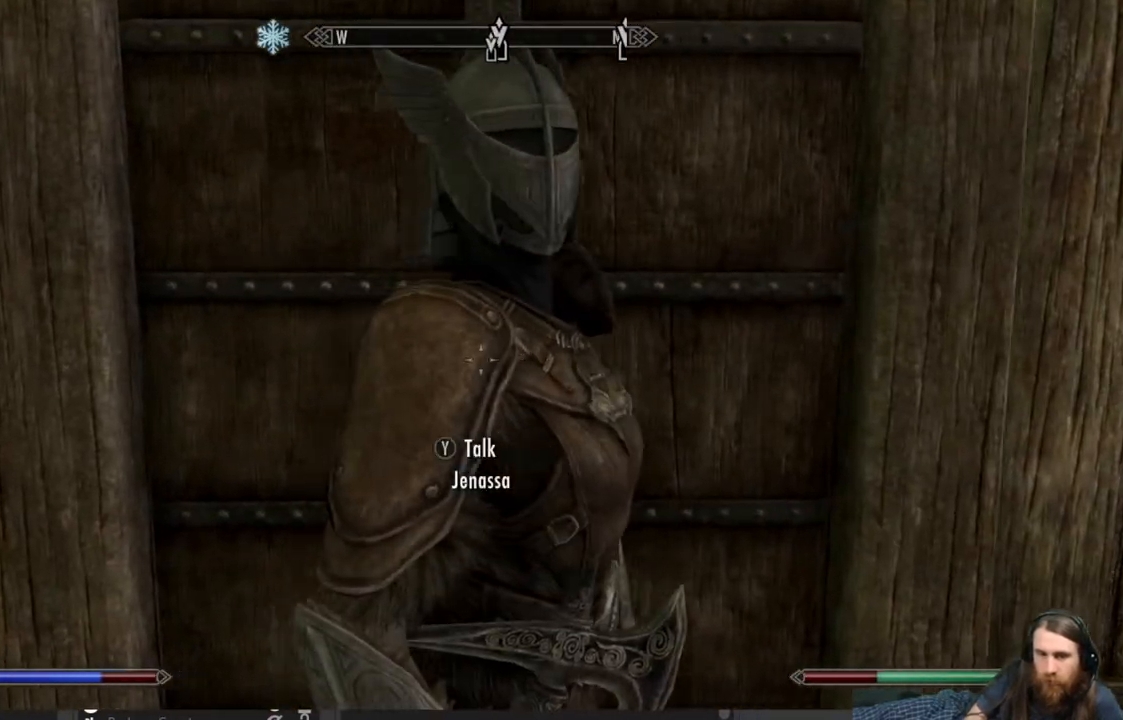
{"buttons": [], "left_stick": "center", "right_stick": "center", "events": [[100, "left_stick", "center"], [367, "Y", "down"], [483, "Y", "up"]]}
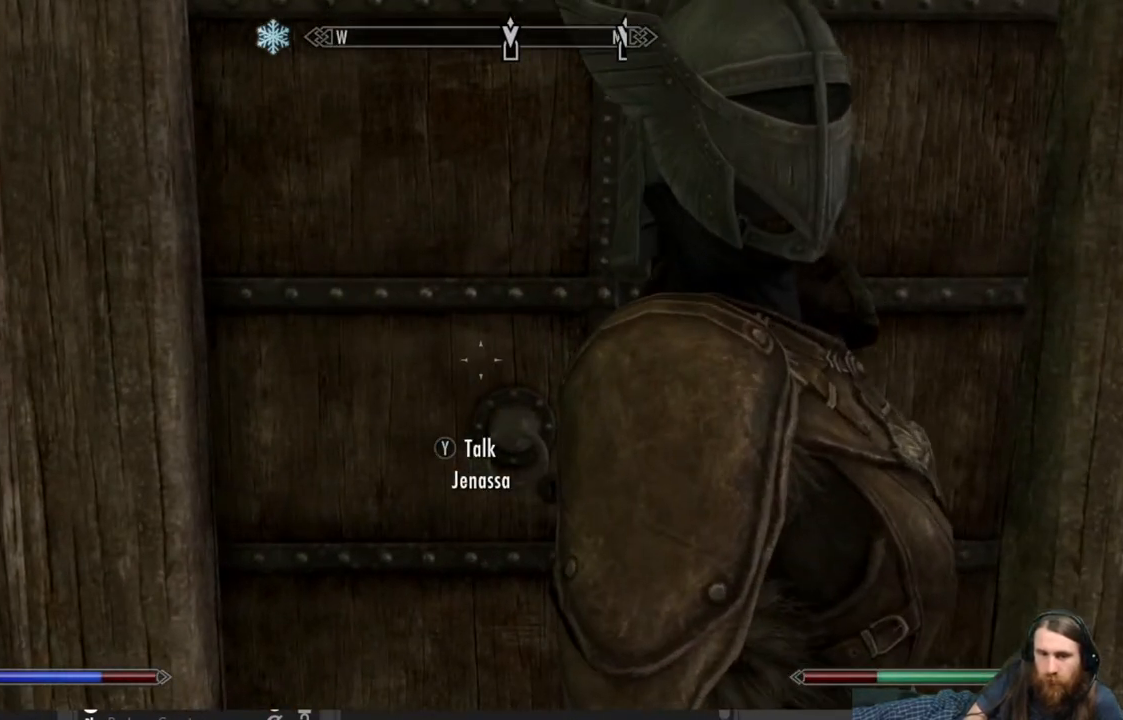
{"buttons": ["Y"], "left_stick": "center", "right_stick": "center", "events": [[500, "Y", "down"]]}
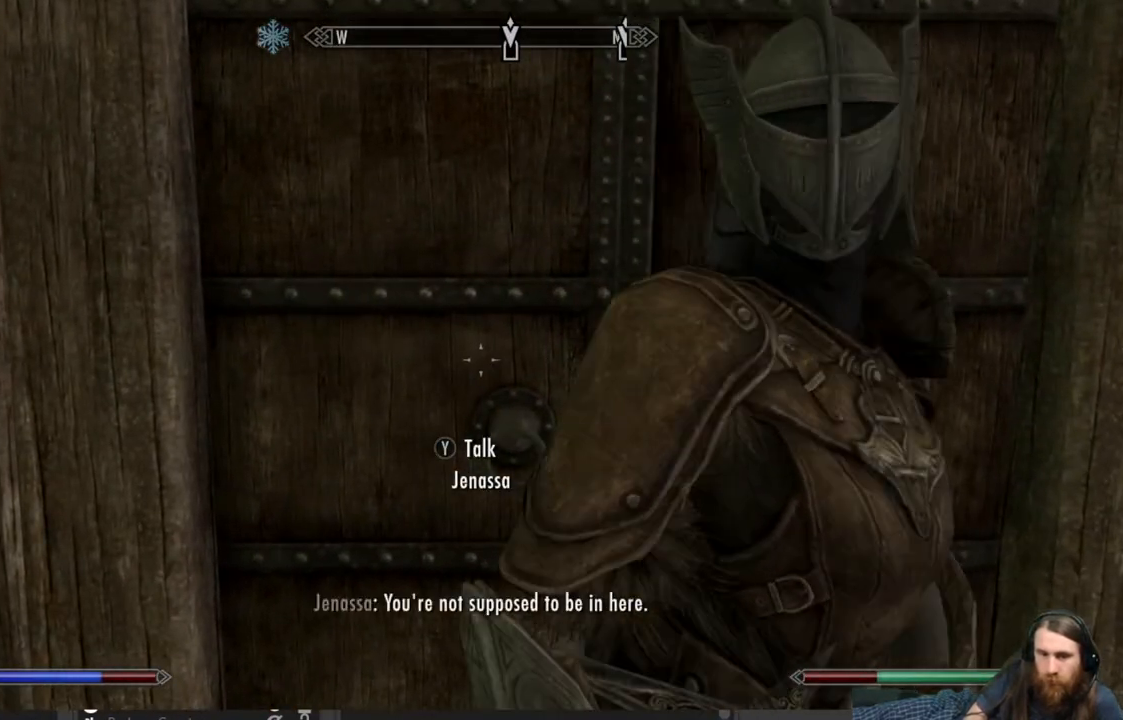
{"buttons": [], "left_stick": "center", "right_stick": "up-right", "events": [[100, "Y", "up"], [183, "left_stick", "left"], [367, "left_stick", "center"], [400, "right_stick", "up-right"]]}
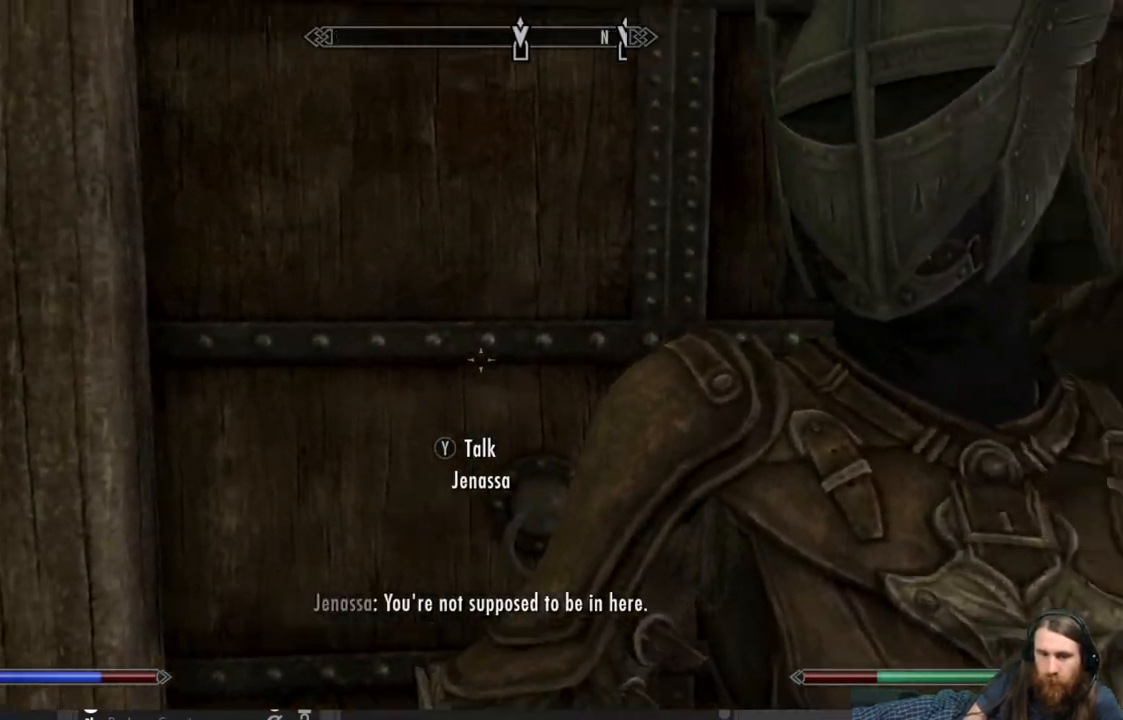
{"buttons": [], "left_stick": "left", "right_stick": "center", "events": [[117, "right_stick", "center"], [167, "left_stick", "left"], [200, "right_stick", "up"], [383, "right_stick", "center"]]}
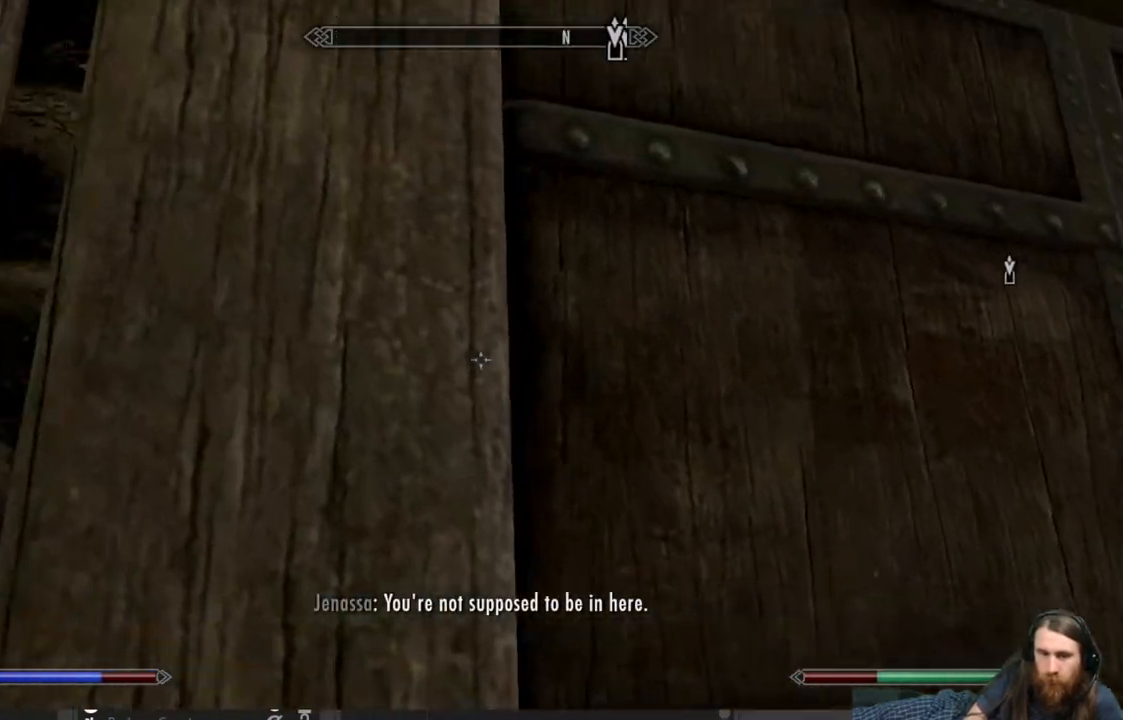
{"buttons": [], "left_stick": "center", "right_stick": "down-right", "events": [[17, "left_stick", "center"], [83, "Y", "down"], [183, "Y", "up"], [483, "right_stick", "down-right"]]}
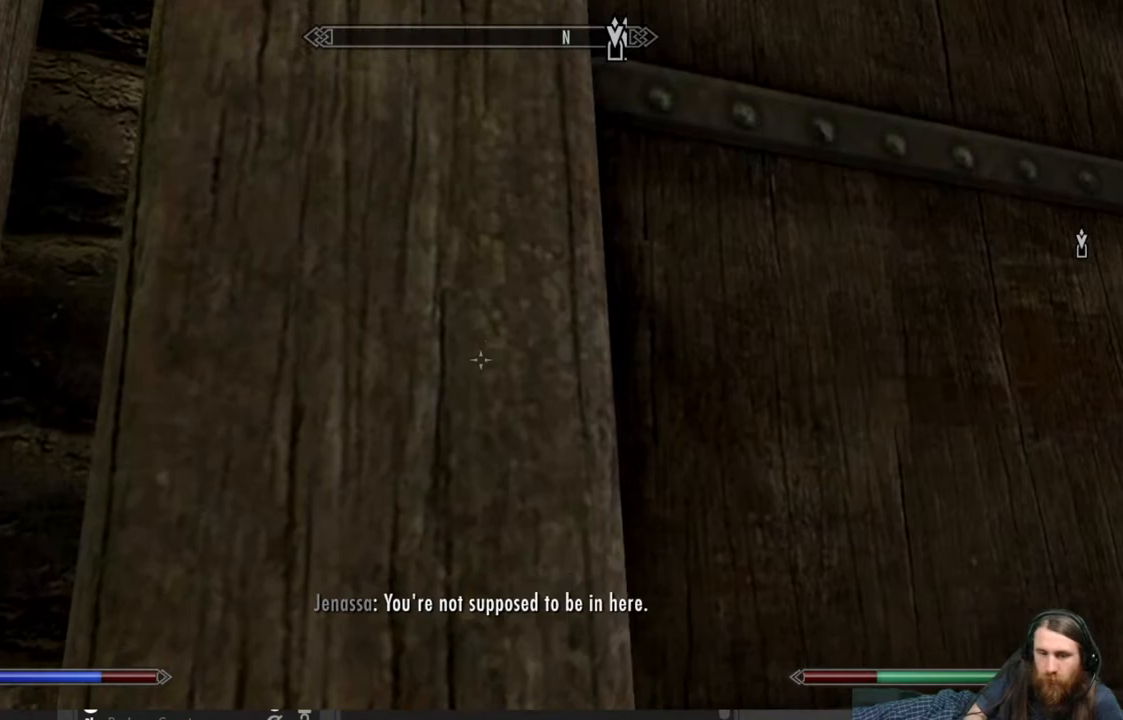
{"buttons": [], "left_stick": "center", "right_stick": "center", "events": [[33, "left_stick", "right"], [150, "left_stick", "center"], [183, "right_stick", "center"]]}
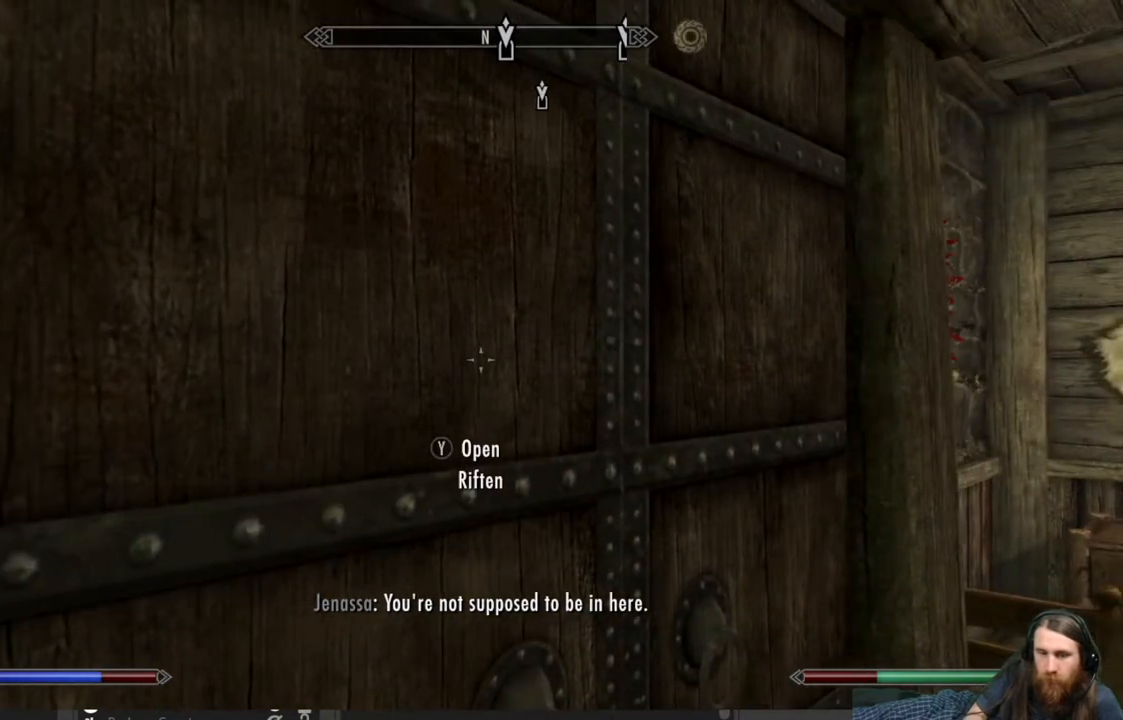
{"buttons": [], "left_stick": "center", "right_stick": "center", "events": [[117, "Y", "down"], [250, "Y", "up"]]}
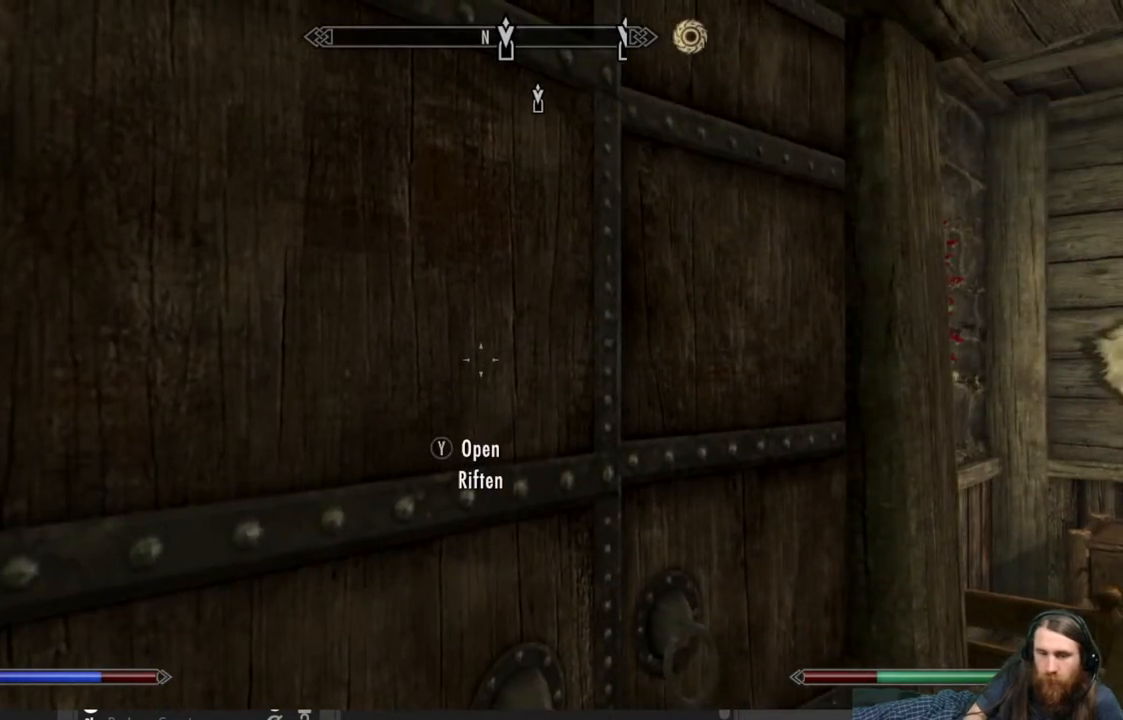
{"buttons": [], "left_stick": "center", "right_stick": "down-right", "events": [[217, "right_stick", "down-right"]]}
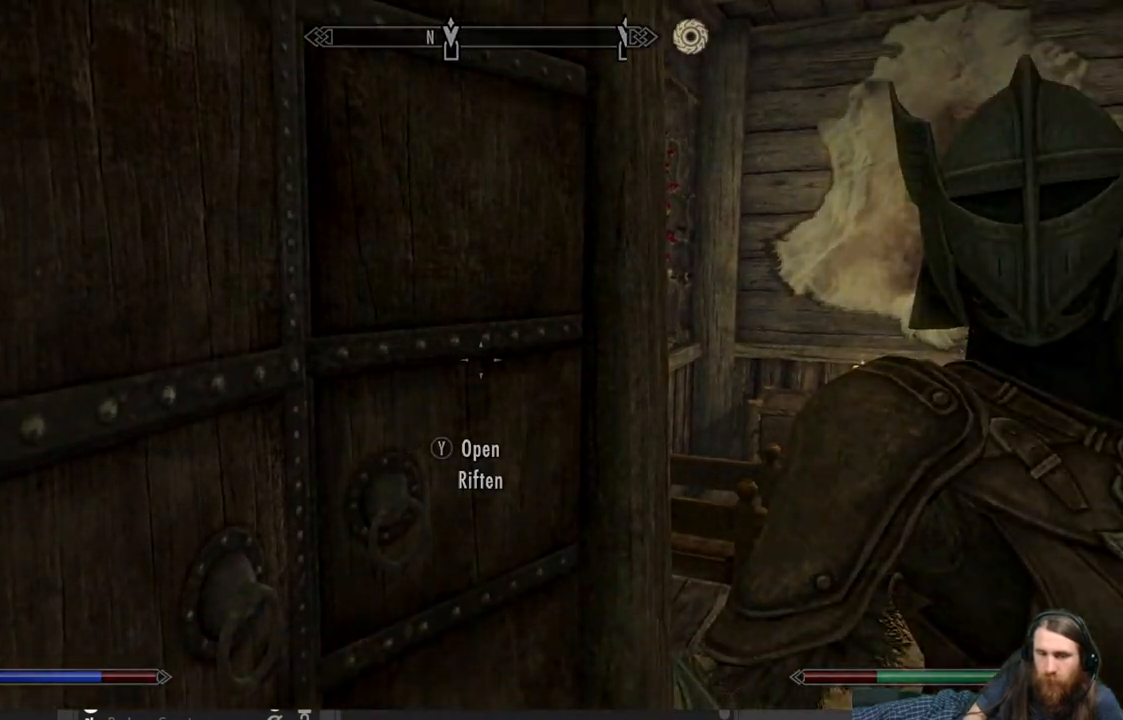
{"buttons": [], "left_stick": "center", "right_stick": "center", "events": [[67, "right_stick", "center"]]}
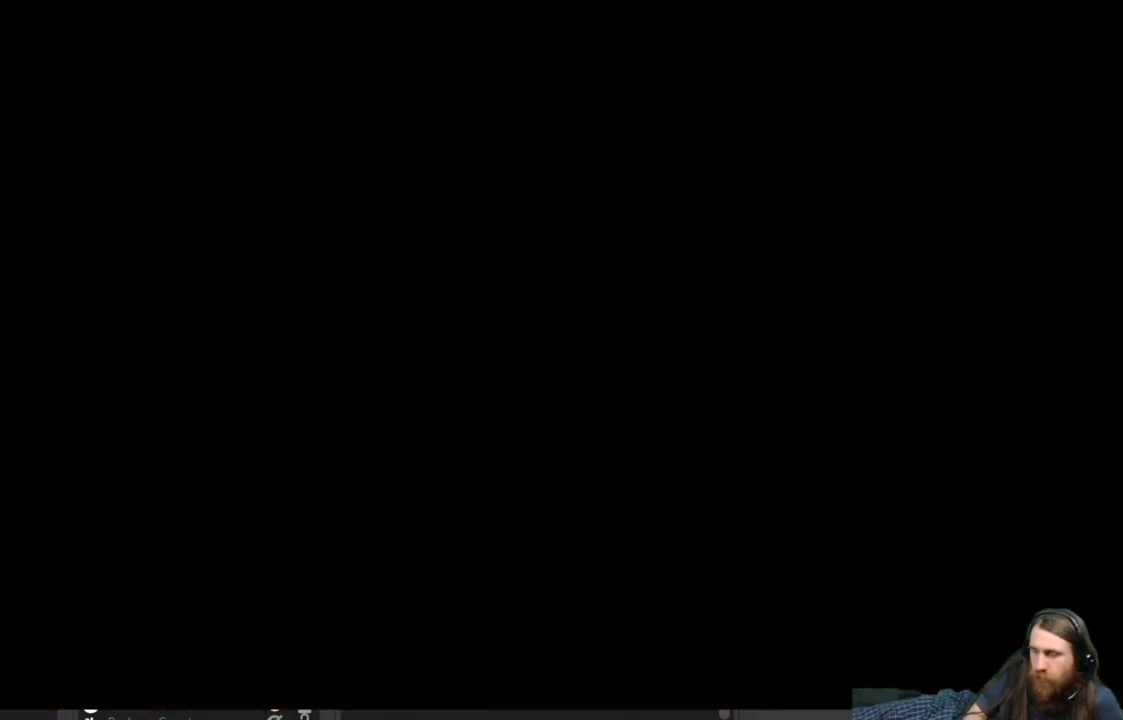
{"buttons": [], "left_stick": "center", "right_stick": "center", "events": []}
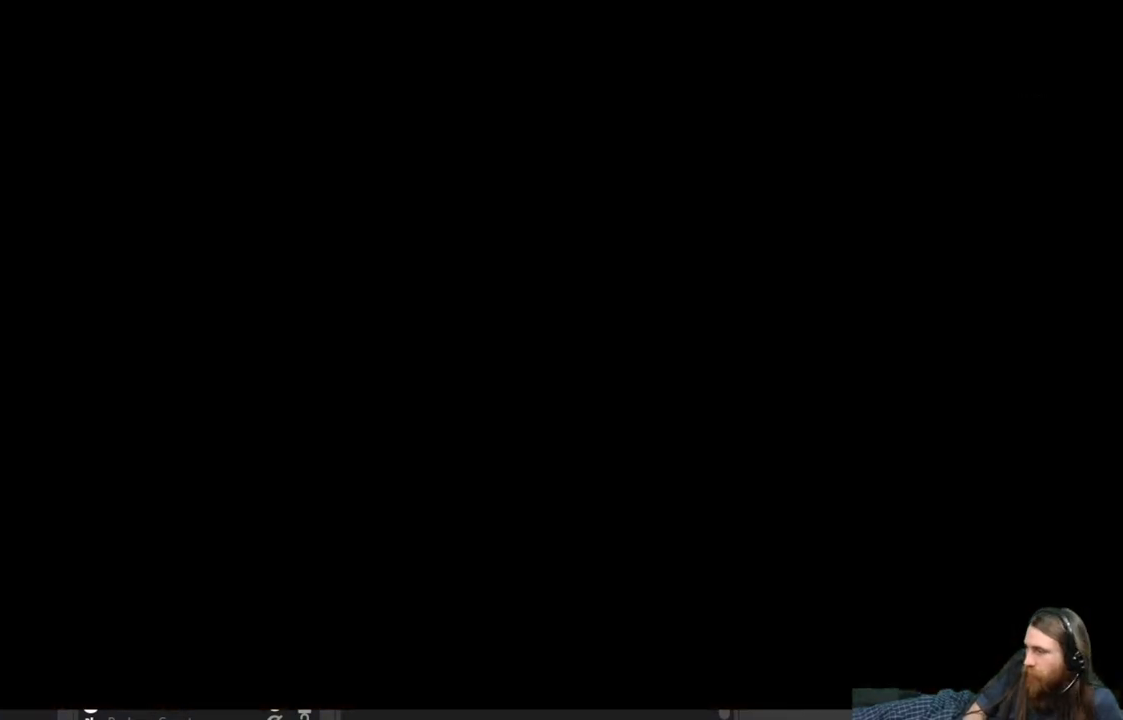
{"buttons": [], "left_stick": "center", "right_stick": "center", "events": []}